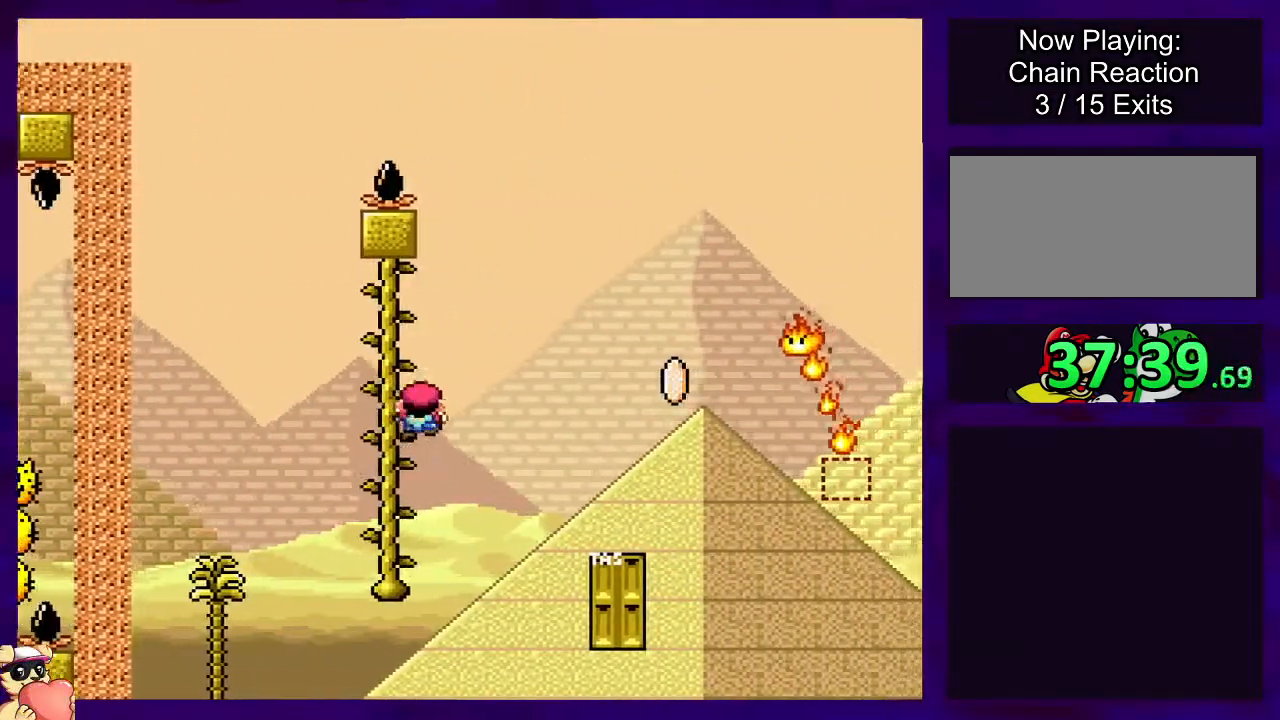
Gameplay with a controller (Nintendo layout); each line is a JSON object with the inputs held at the frame after it. "events" lists button and stick changes between this image and that frame as [ms after this image, input, new state], when the widget could be followed in between. Not read: L3 R3.
{"buttons": ["A", "X", "DPAD_RIGHT"], "events": [[317, "B", "up"], [467, "A", "down"]]}
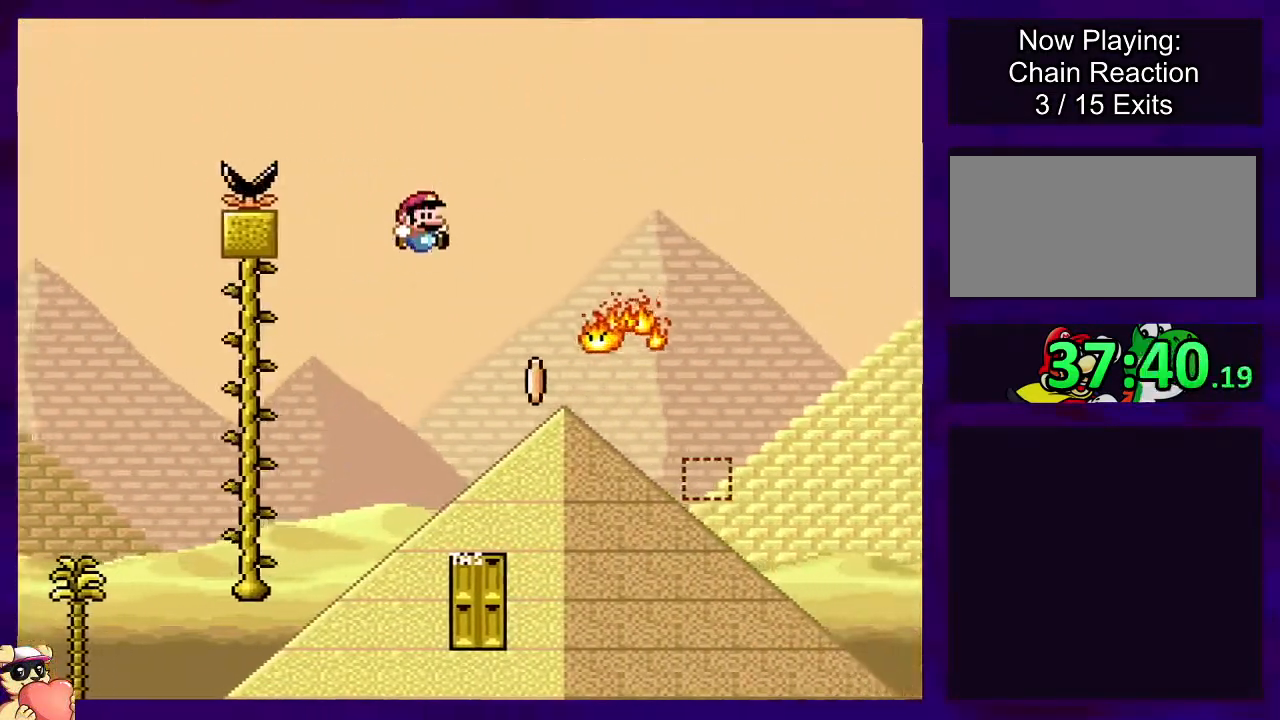
{"buttons": ["A", "X", "DPAD_RIGHT"], "events": []}
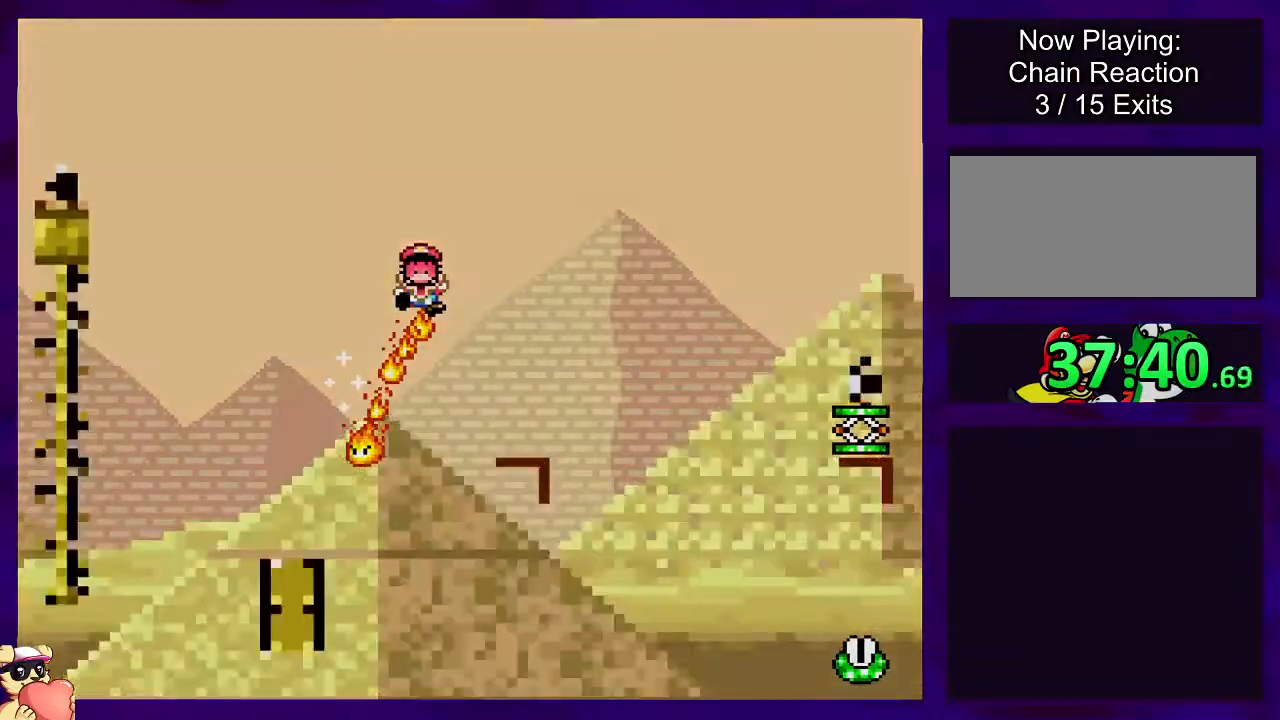
{"buttons": ["X"], "events": [[350, "A", "up"], [383, "DPAD_RIGHT", "up"]]}
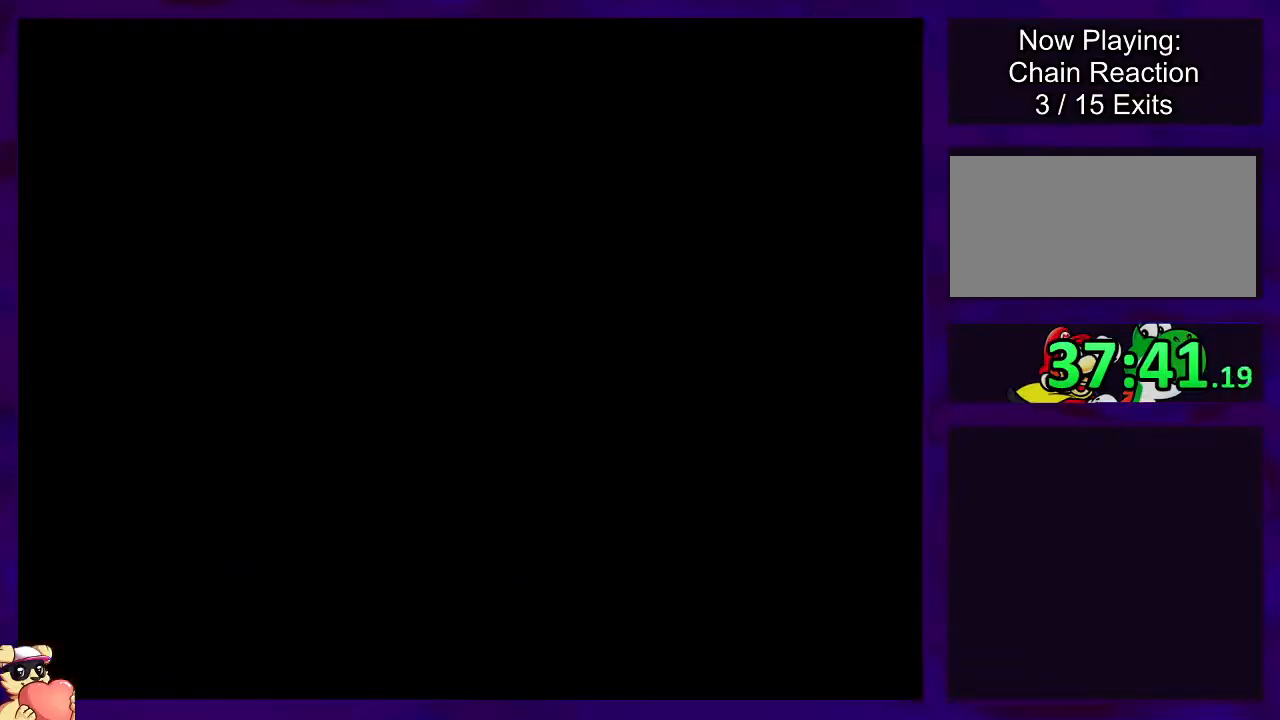
{"buttons": [], "events": [[134, "X", "up"]]}
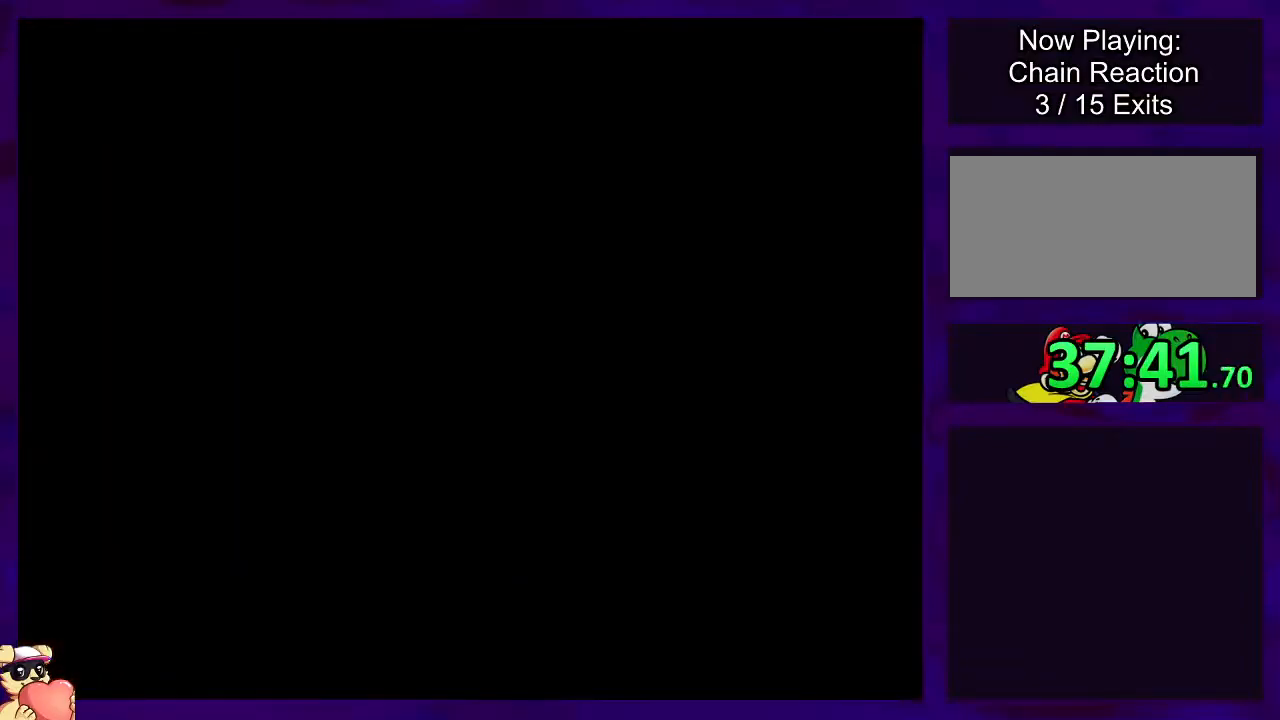
{"buttons": ["X"], "events": [[16, "X", "down"]]}
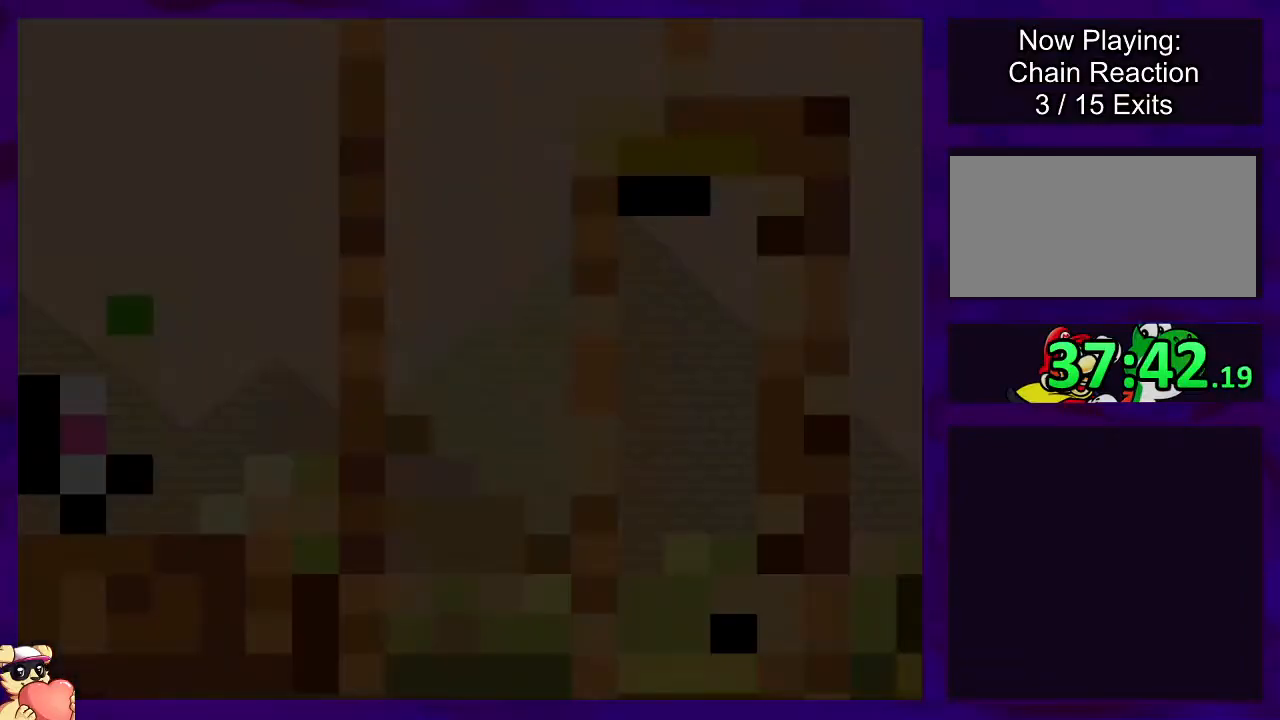
{"buttons": ["X", "DPAD_RIGHT"], "events": [[100, "DPAD_RIGHT", "down"]]}
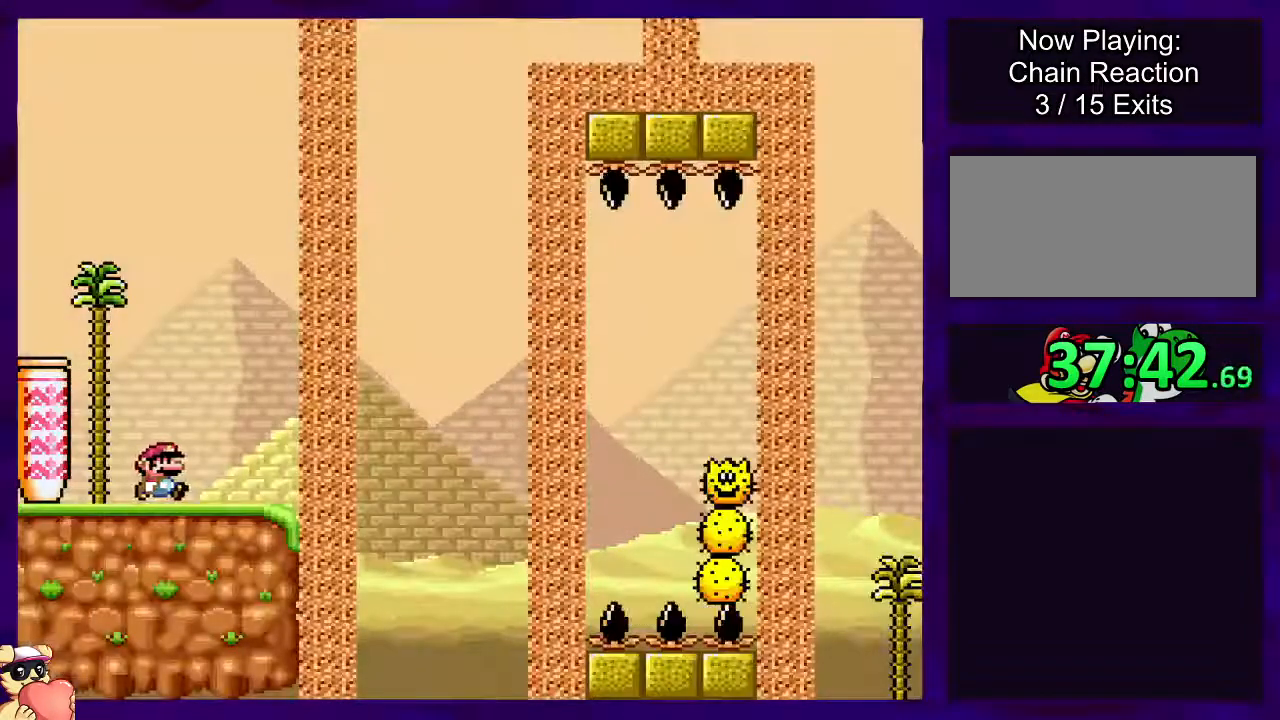
{"buttons": ["B", "X", "DPAD_RIGHT"], "events": [[317, "B", "down"]]}
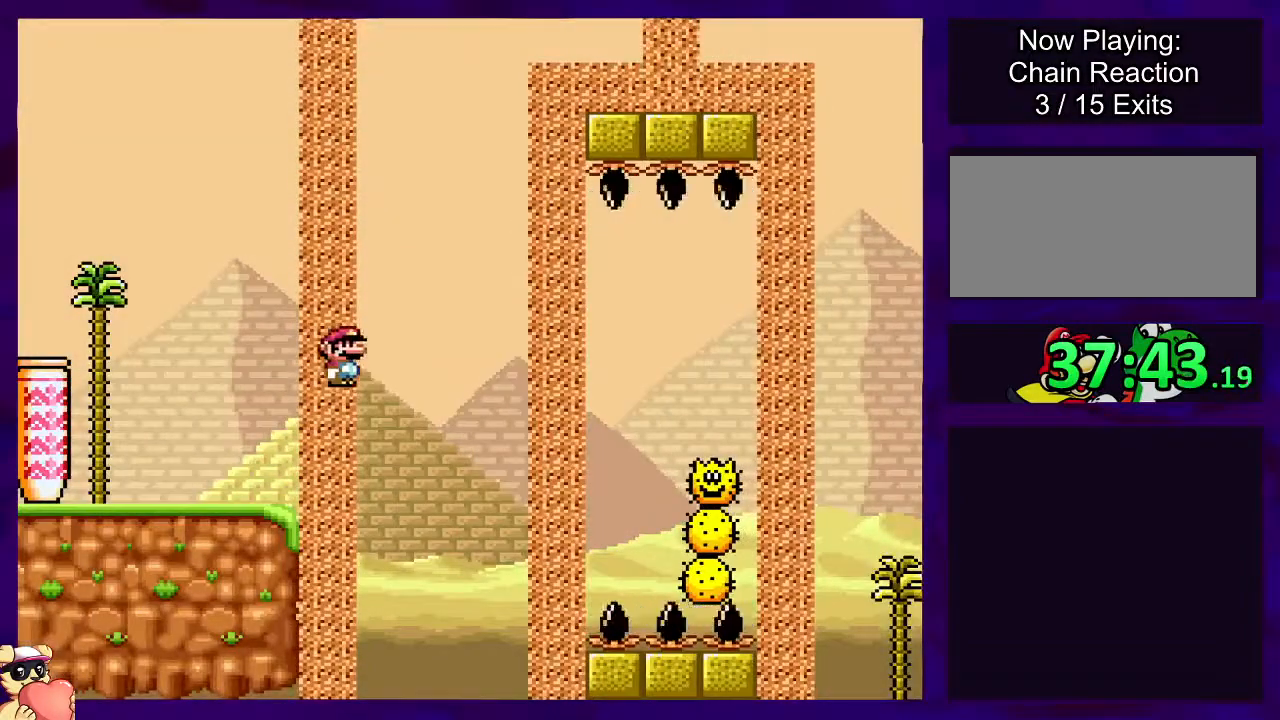
{"buttons": ["A", "X", "DPAD_RIGHT"], "events": [[284, "B", "up"], [467, "A", "down"]]}
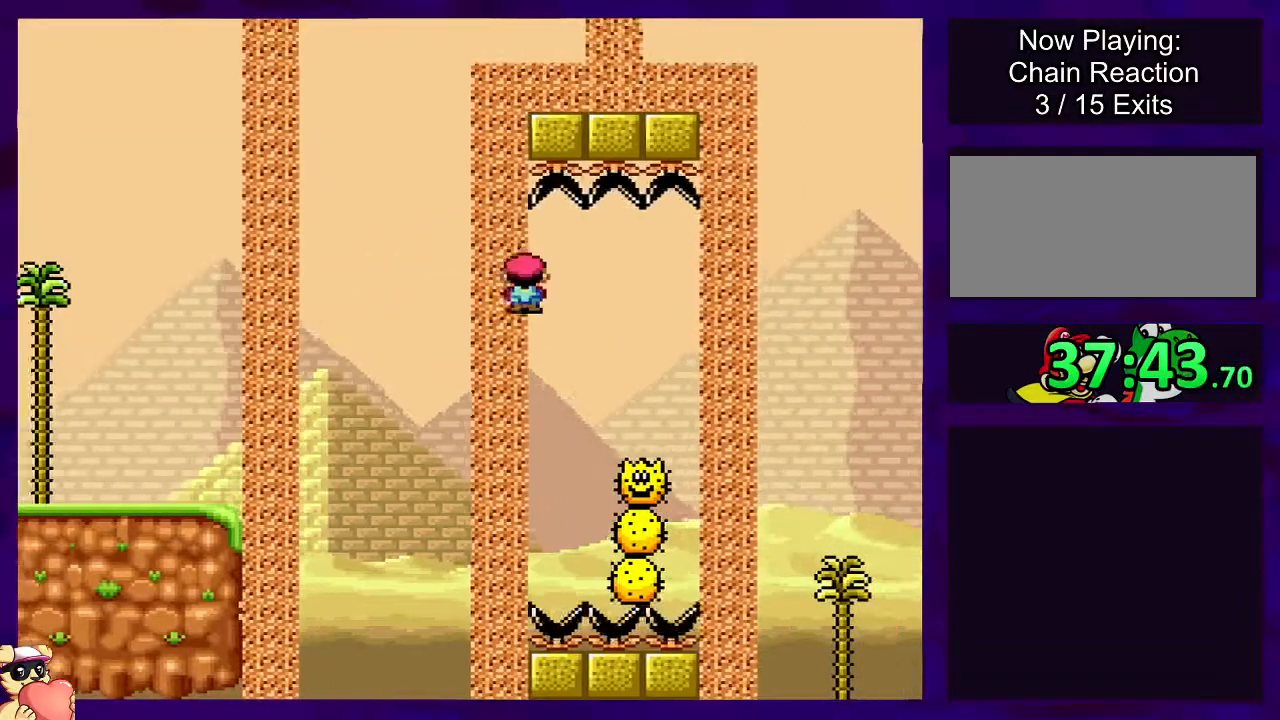
{"buttons": ["A", "X", "DPAD_RIGHT"], "events": []}
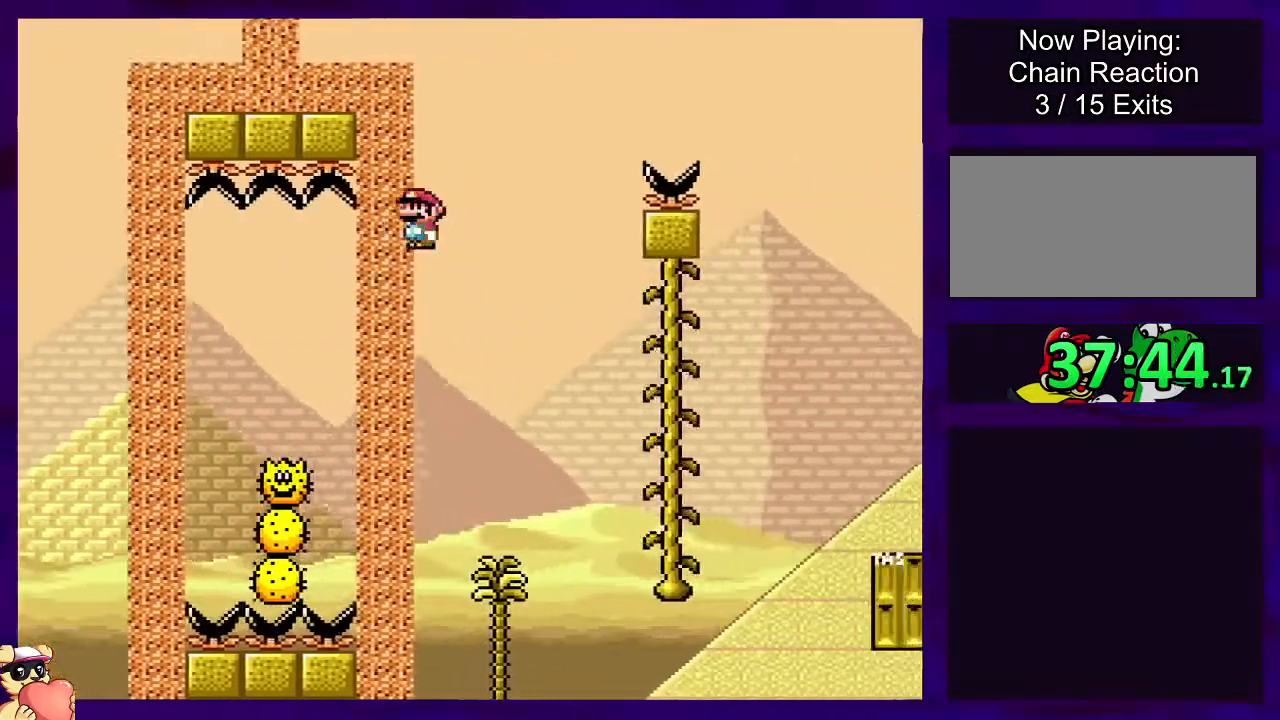
{"buttons": ["X"], "events": [[100, "A", "up"], [267, "DPAD_RIGHT", "up"]]}
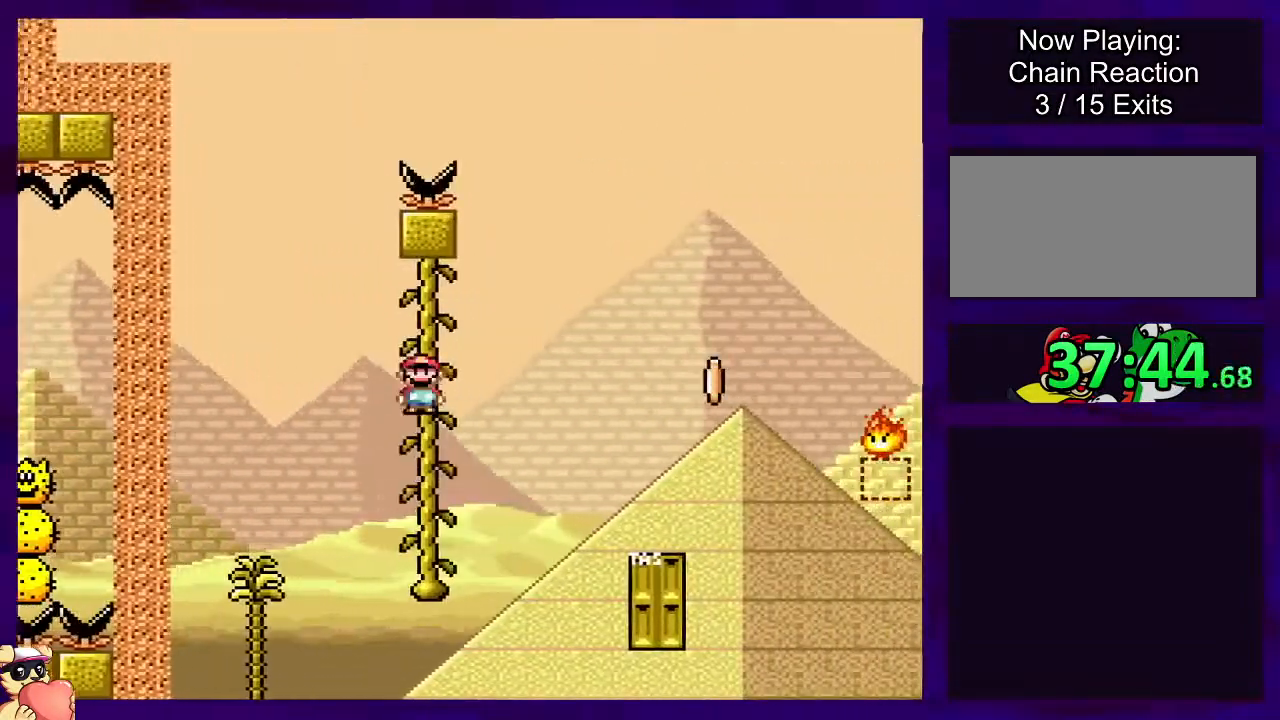
{"buttons": ["X", "DPAD_RIGHT"], "events": [[17, "DPAD_UP", "down"], [133, "DPAD_UP", "up"], [434, "DPAD_RIGHT", "down"]]}
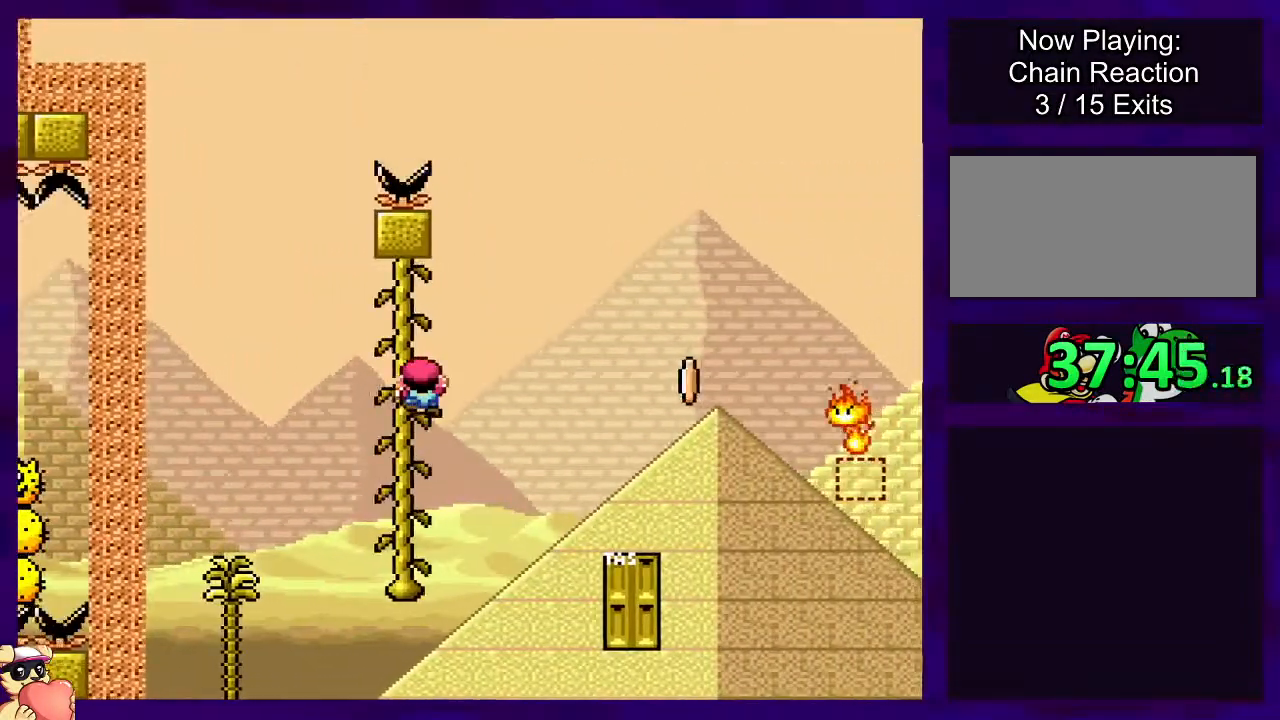
{"buttons": ["B", "X", "DPAD_RIGHT"], "events": [[67, "B", "down"]]}
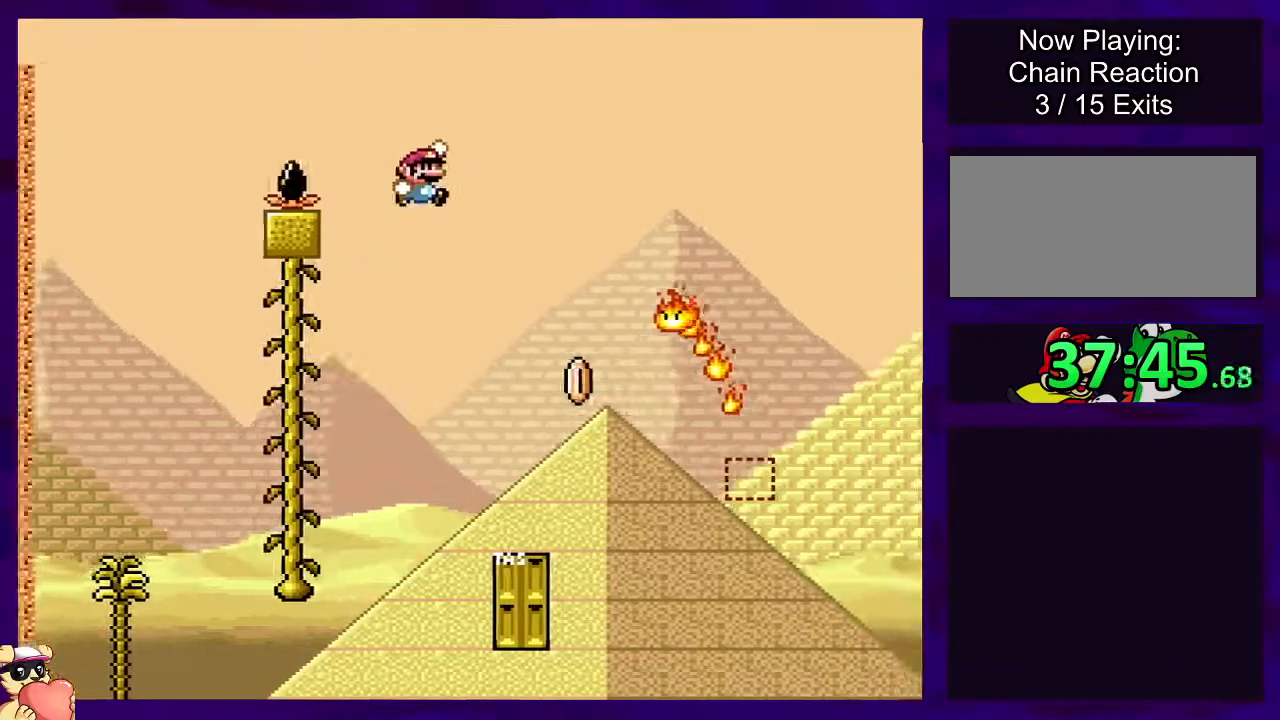
{"buttons": ["A", "X", "DPAD_RIGHT"], "events": [[167, "B", "up"], [250, "A", "down"]]}
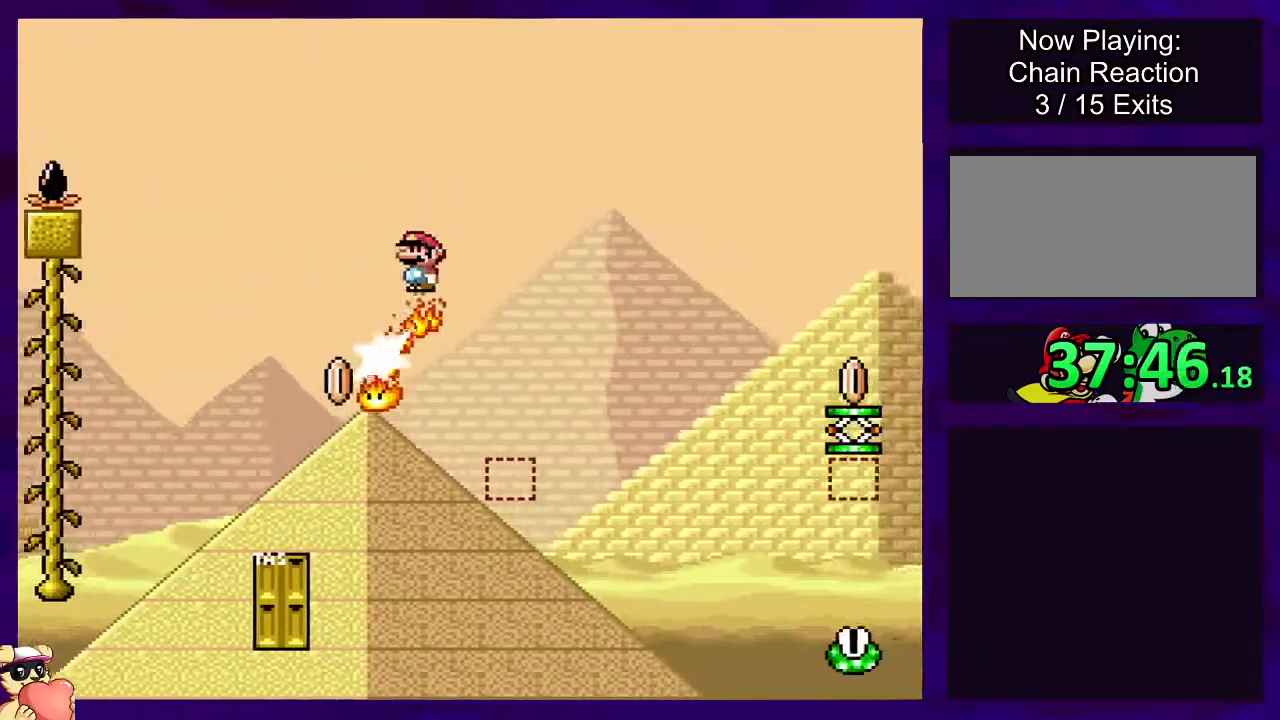
{"buttons": ["X", "DPAD_RIGHT"], "events": [[401, "A", "up"]]}
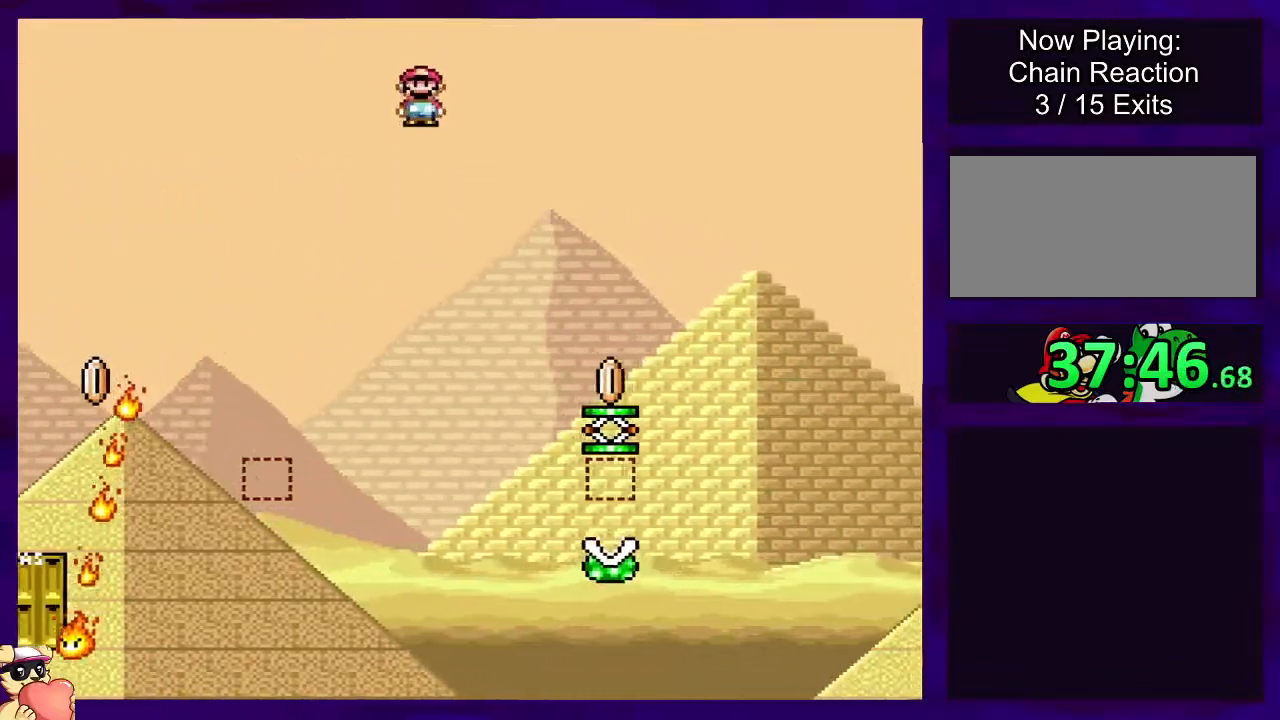
{"buttons": ["B", "X", "DPAD_RIGHT"], "events": [[434, "B", "down"]]}
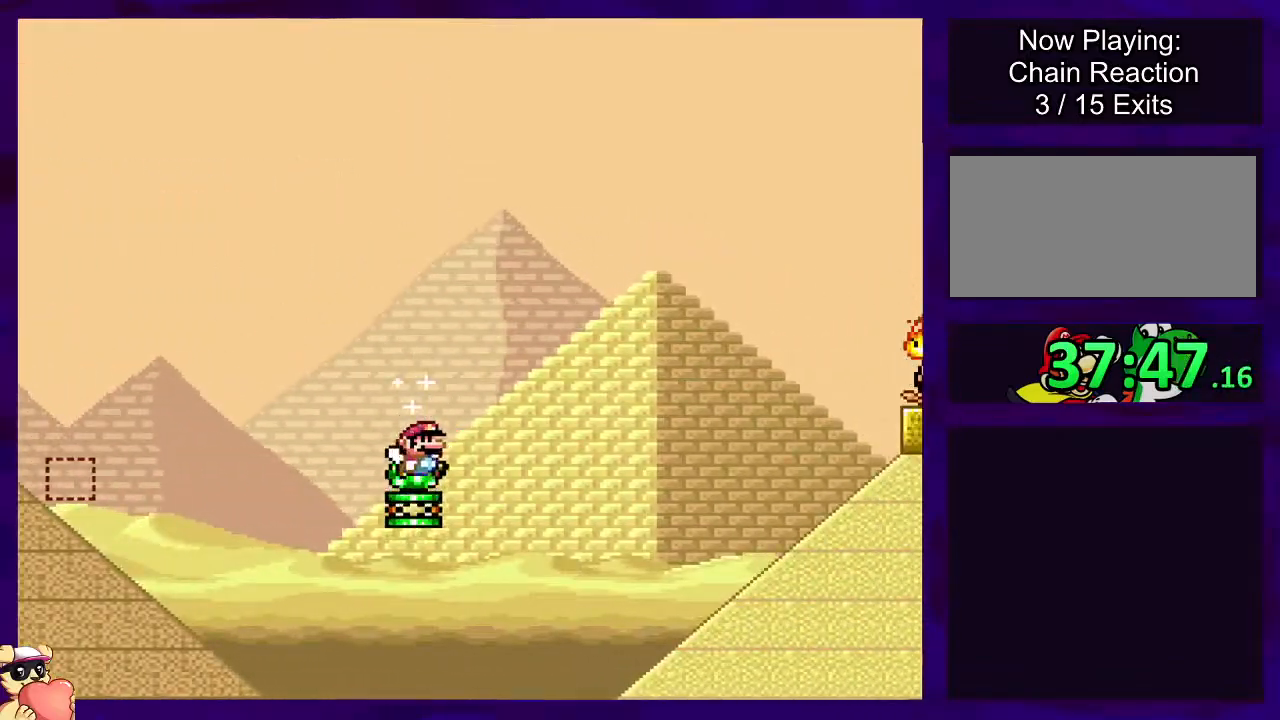
{"buttons": ["B", "X", "DPAD_RIGHT"], "events": []}
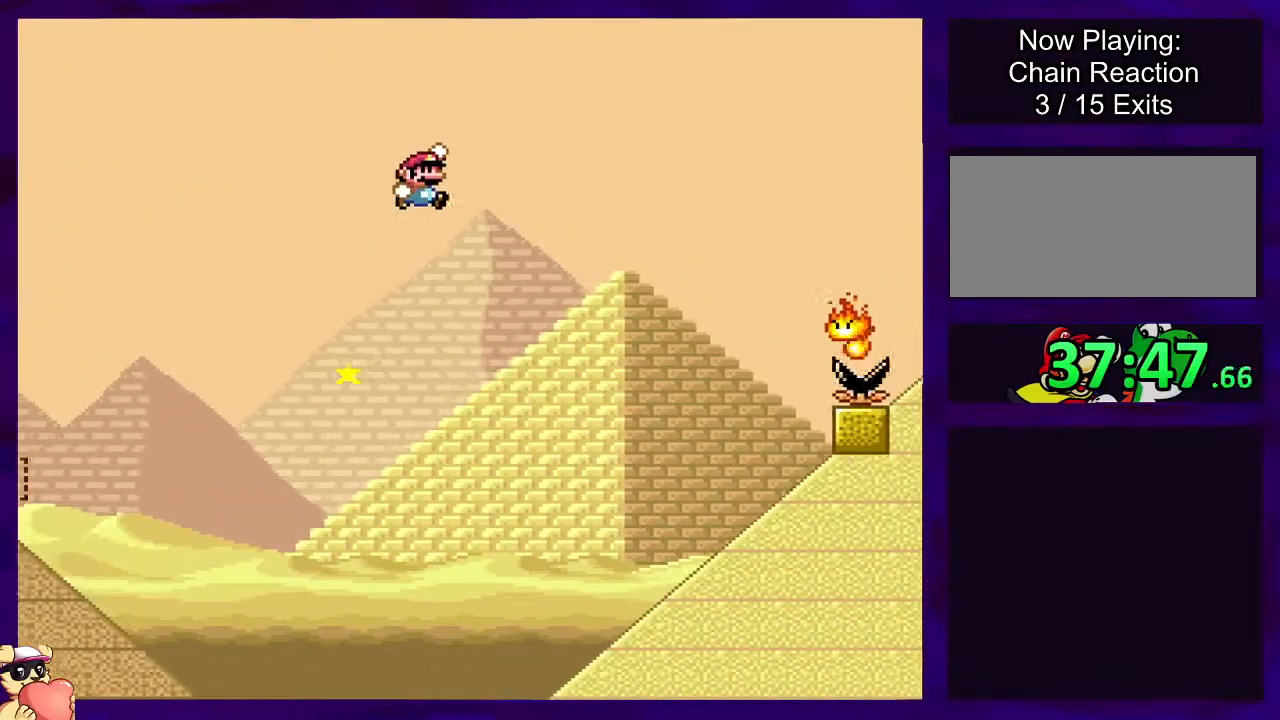
{"buttons": ["X", "DPAD_RIGHT"], "events": [[350, "B", "up"]]}
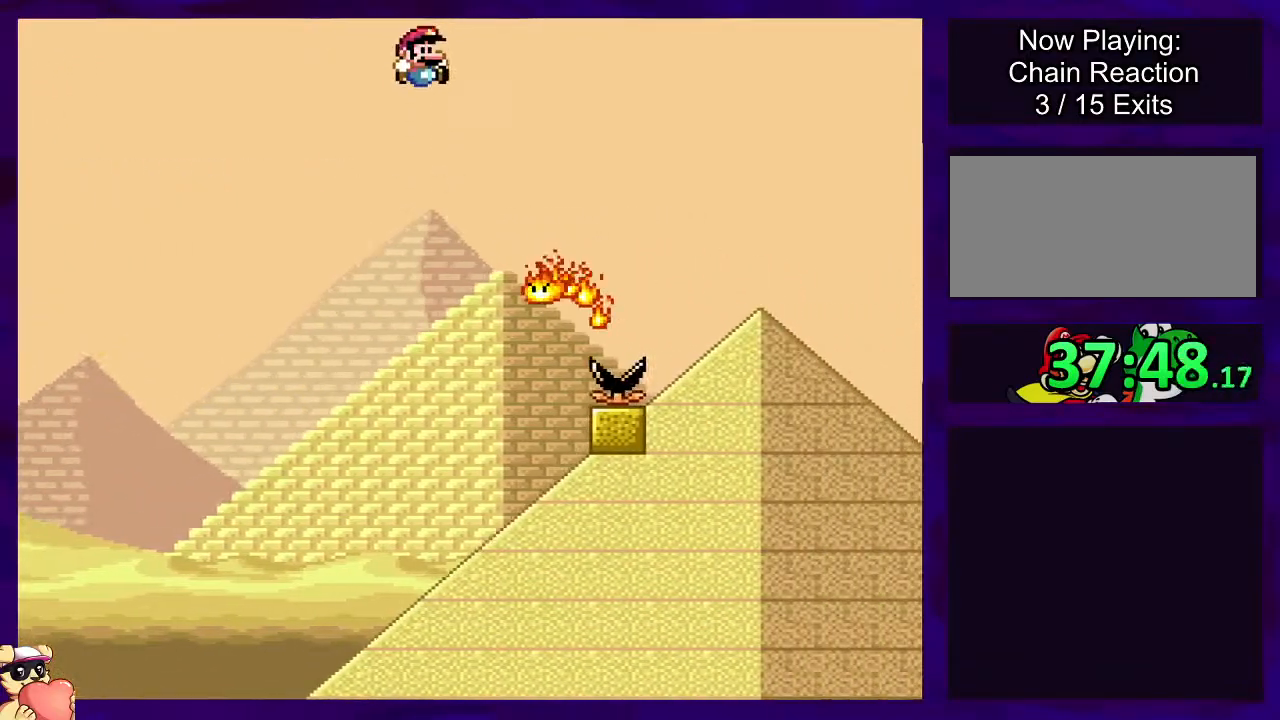
{"buttons": ["A", "X", "DPAD_RIGHT"], "events": [[117, "A", "down"]]}
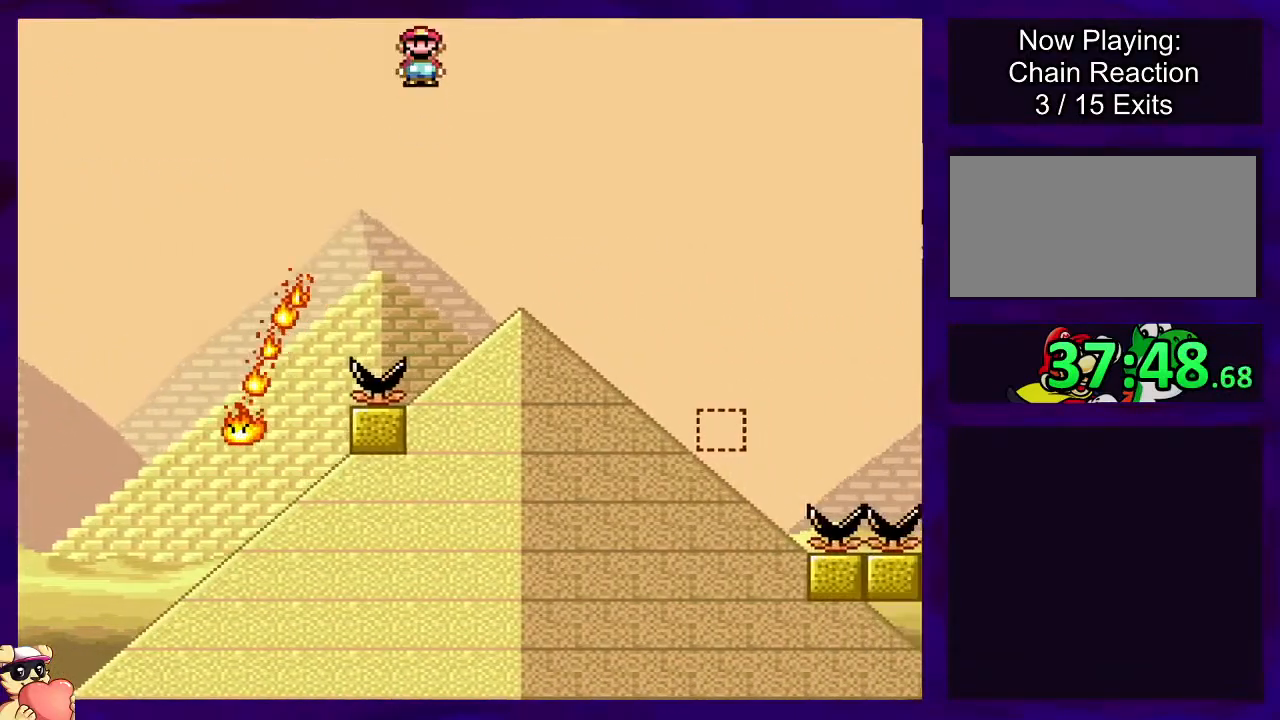
{"buttons": ["X", "DPAD_RIGHT"], "events": [[484, "A", "up"]]}
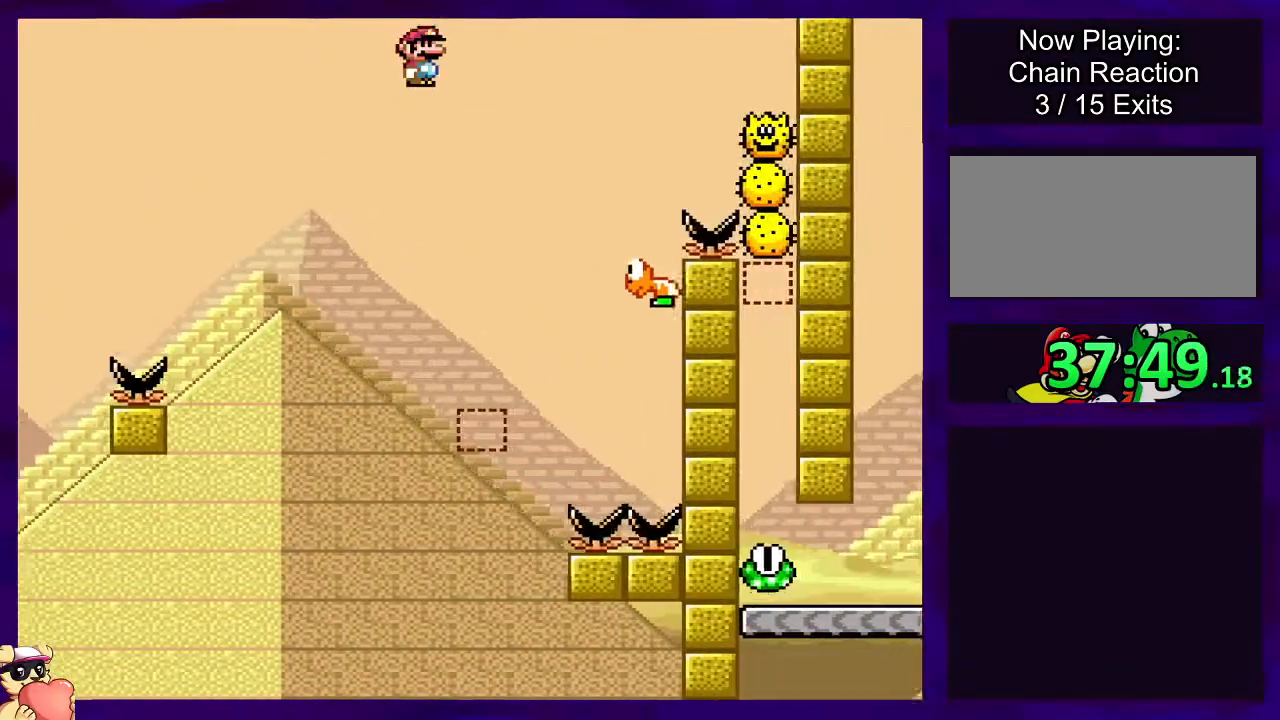
{"buttons": ["B", "X", "DPAD_LEFT"], "events": [[134, "B", "down"], [217, "DPAD_RIGHT", "up"], [417, "DPAD_LEFT", "down"]]}
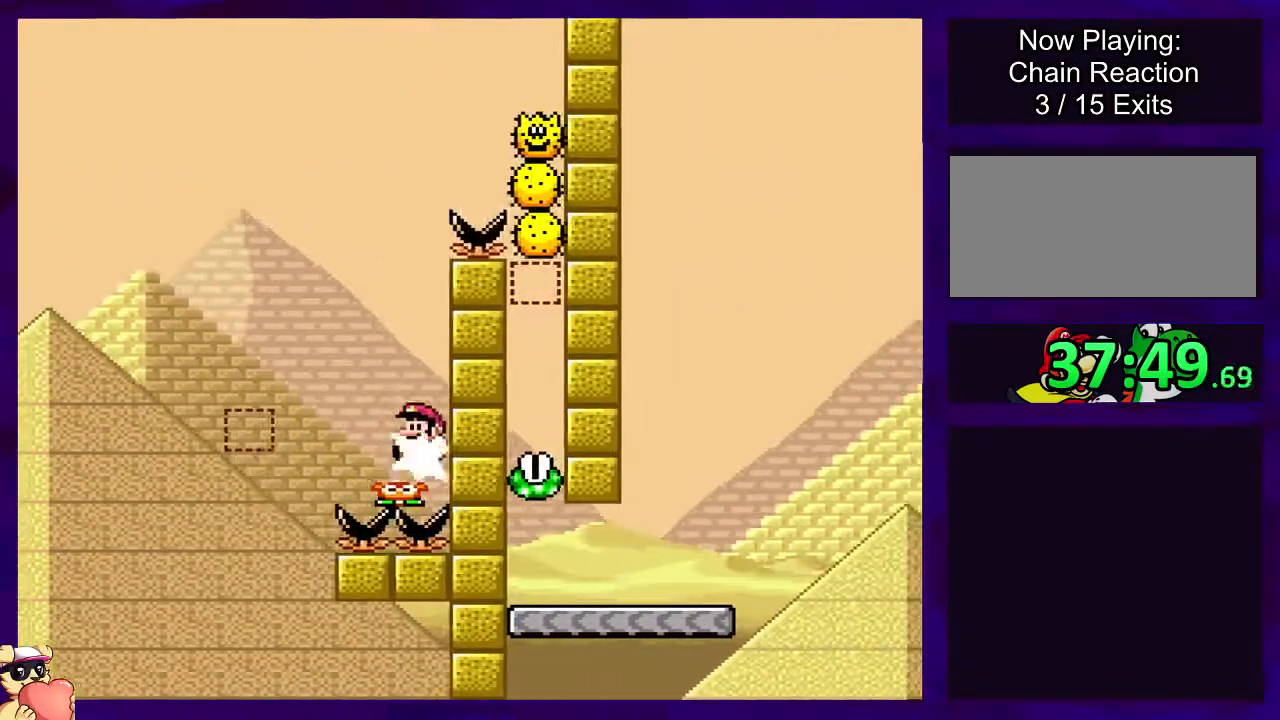
{"buttons": ["B", "X", "DPAD_LEFT"], "events": [[117, "DPAD_LEFT", "up"], [317, "DPAD_LEFT", "down"]]}
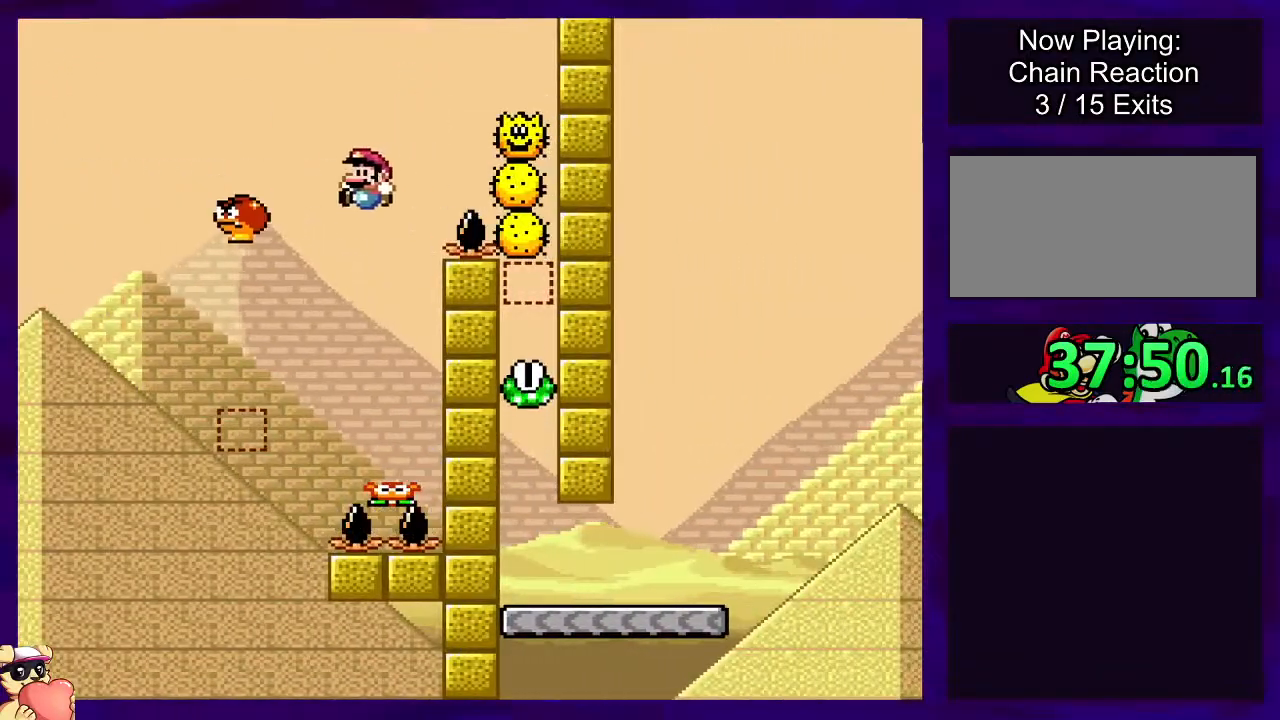
{"buttons": ["B", "X", "DPAD_RIGHT"], "events": [[84, "DPAD_LEFT", "up"], [184, "DPAD_RIGHT", "down"], [217, "DPAD_UP", "down"], [284, "DPAD_UP", "up"], [317, "DPAD_UP", "down"], [334, "DPAD_UP", "up"]]}
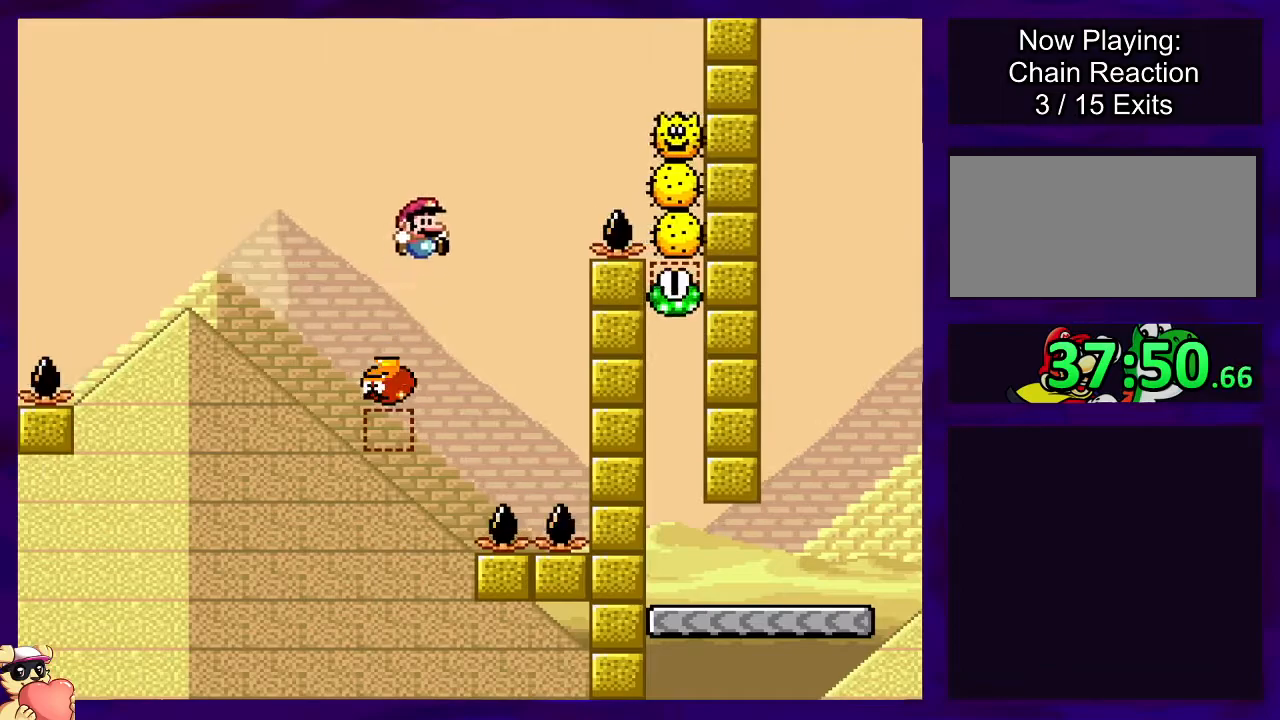
{"buttons": ["X"], "events": [[384, "DPAD_RIGHT", "up"], [467, "B", "up"]]}
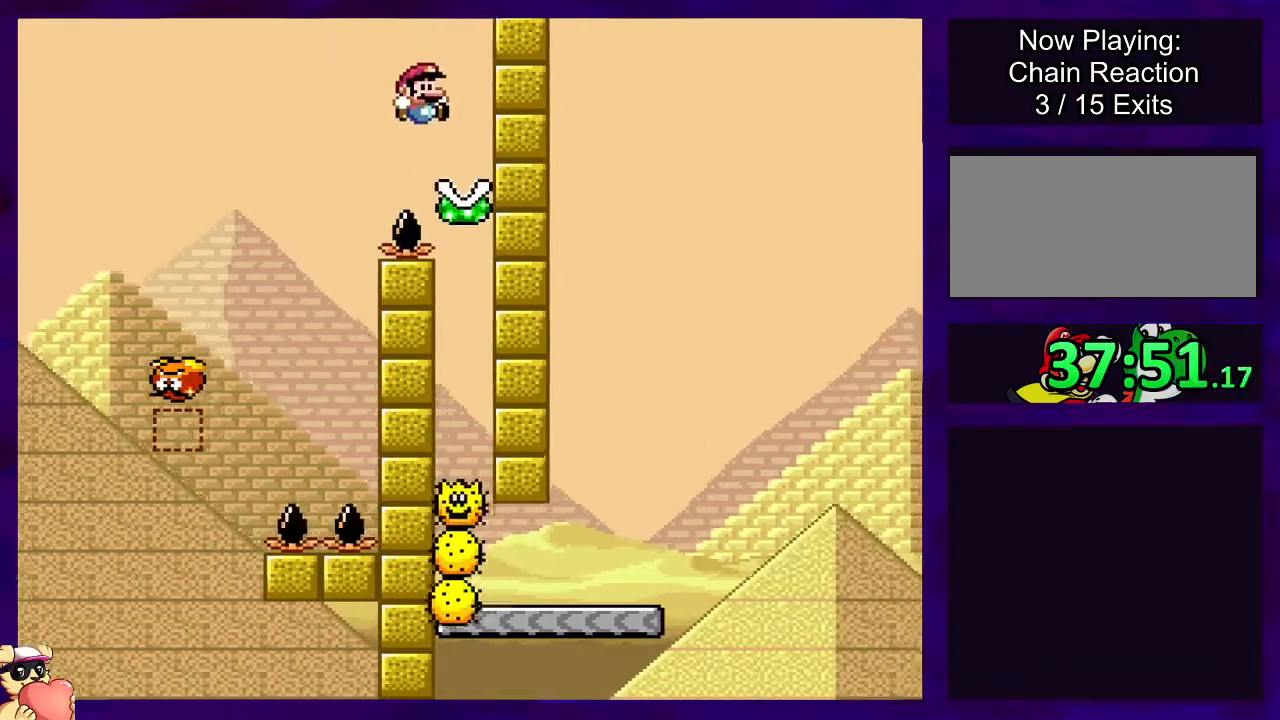
{"buttons": ["X", "DPAD_RIGHT"], "events": [[367, "DPAD_RIGHT", "down"]]}
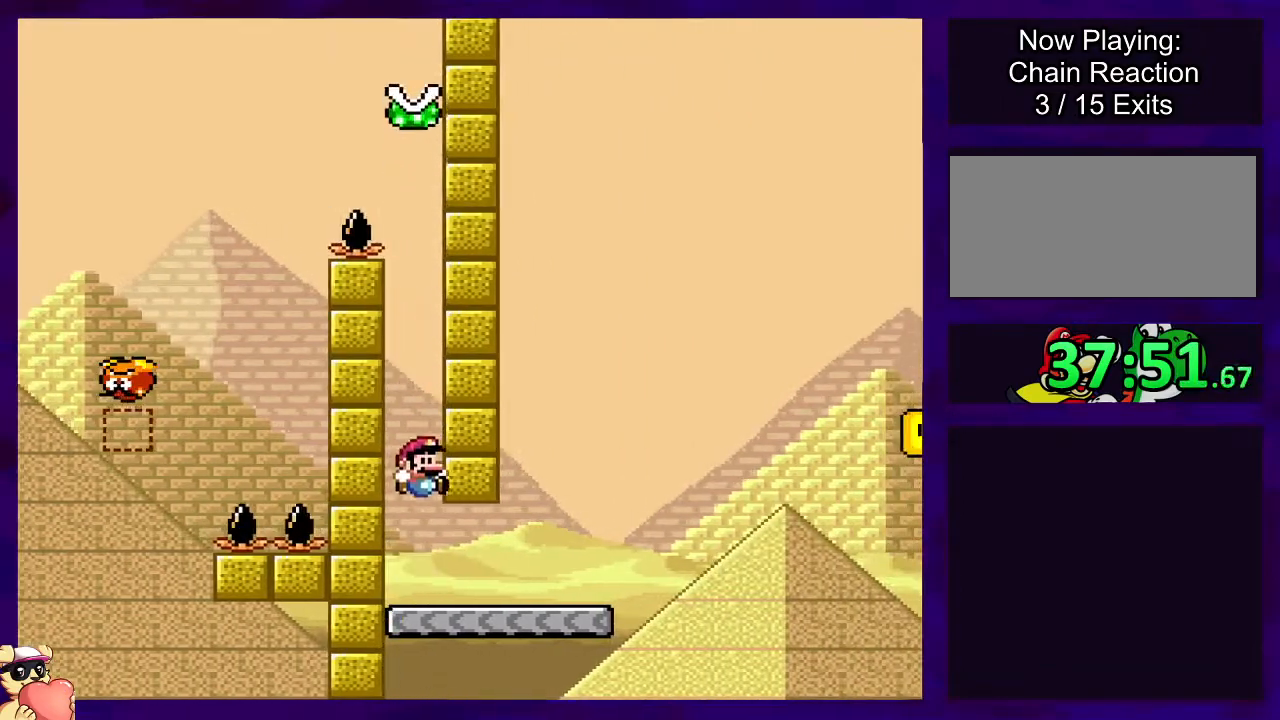
{"buttons": ["X", "DPAD_RIGHT"], "events": []}
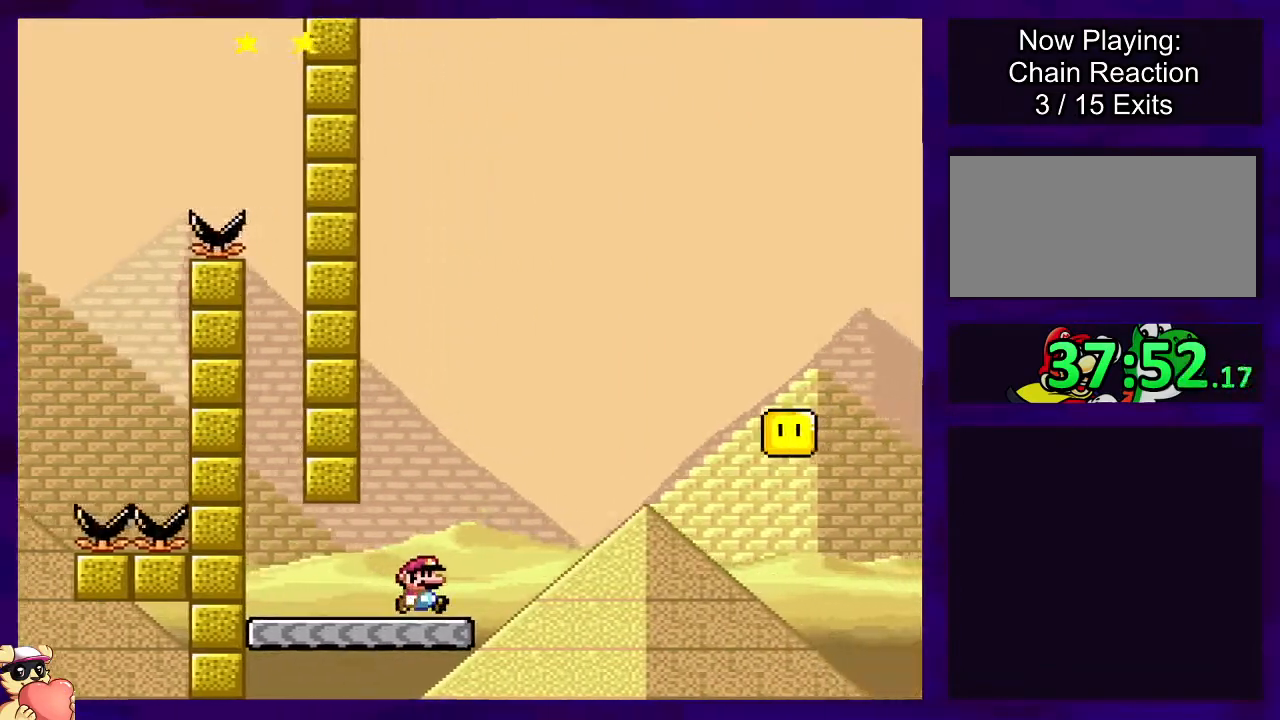
{"buttons": ["X", "DPAD_RIGHT"], "events": [[17, "B", "down"], [334, "B", "up"]]}
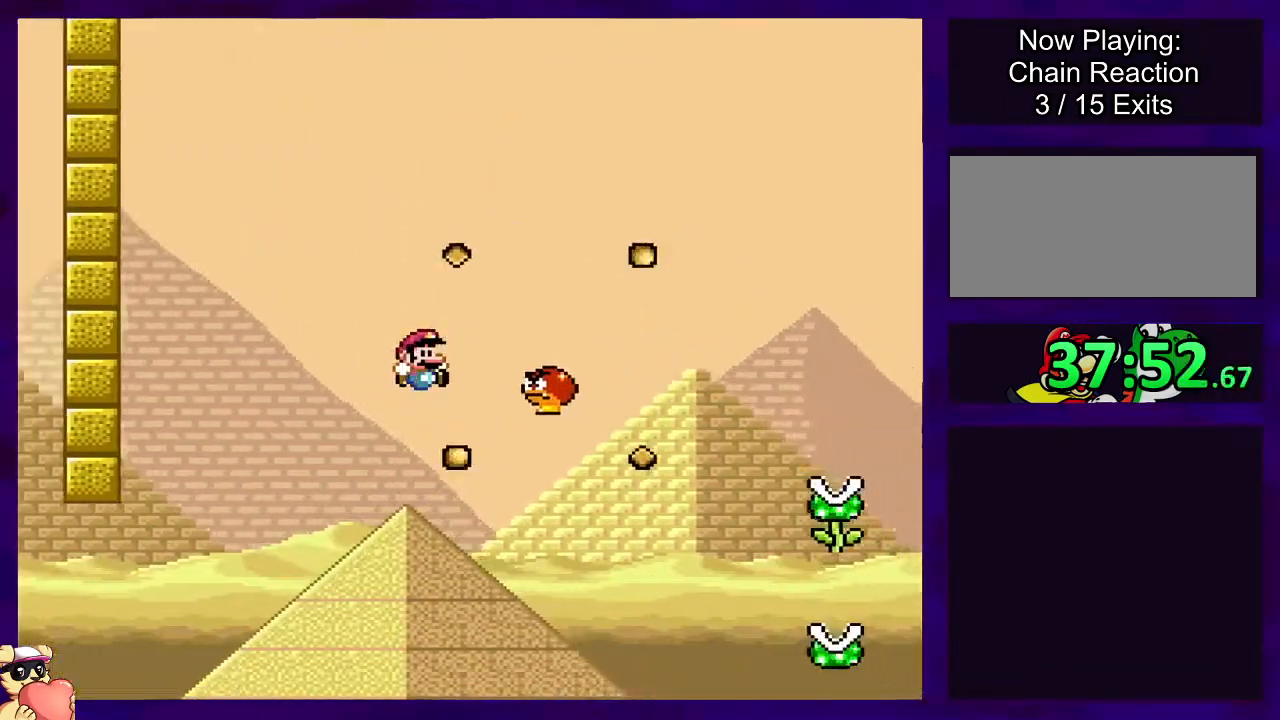
{"buttons": ["B", "X", "DPAD_RIGHT"], "events": [[33, "B", "down"]]}
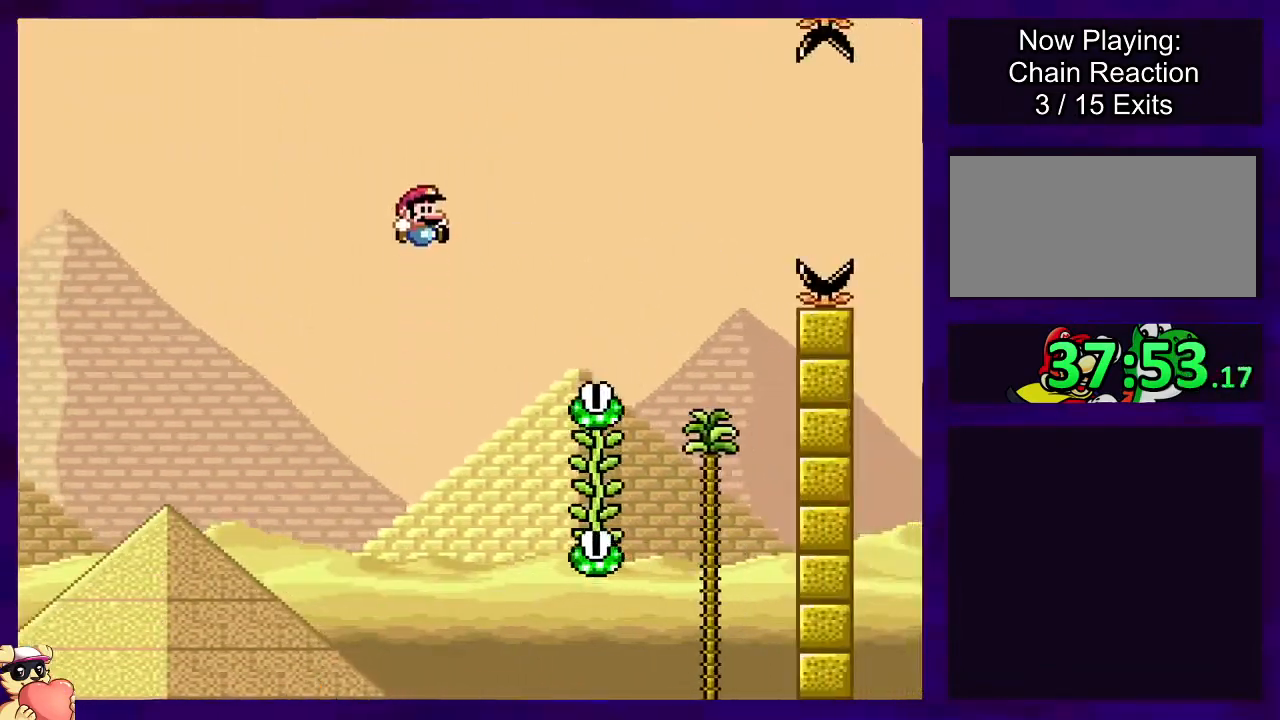
{"buttons": ["X"], "events": [[34, "DPAD_RIGHT", "up"], [317, "DPAD_LEFT", "down"], [468, "B", "up"], [484, "DPAD_LEFT", "up"]]}
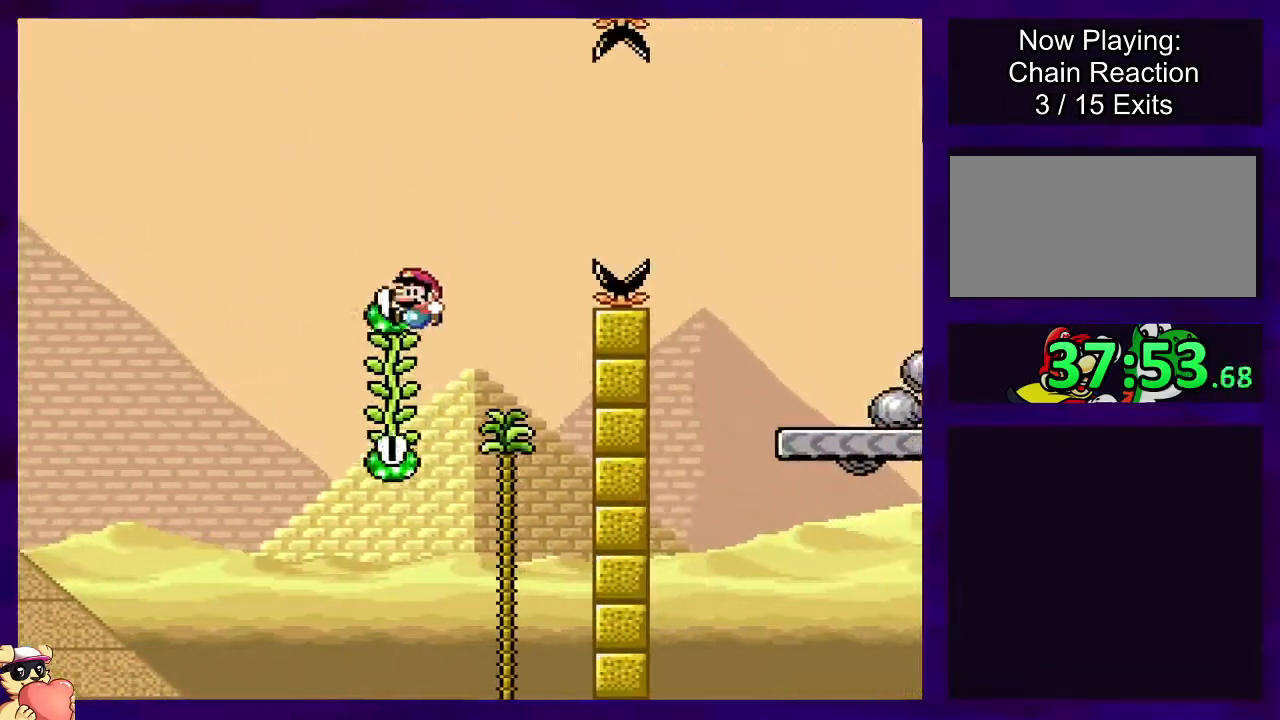
{"buttons": ["B", "X", "DPAD_RIGHT"], "events": [[33, "DPAD_UP", "down"], [267, "DPAD_UP", "up"], [400, "DPAD_RIGHT", "down"], [467, "B", "down"]]}
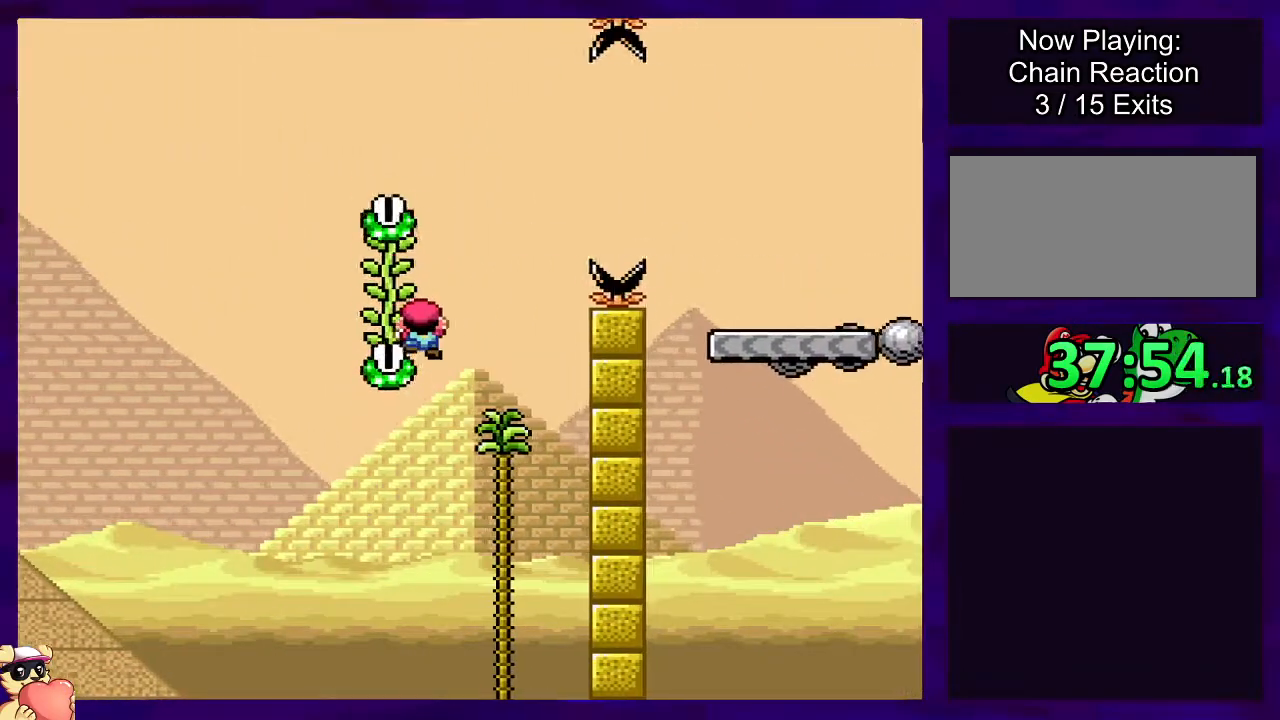
{"buttons": ["B", "X", "DPAD_RIGHT"], "events": []}